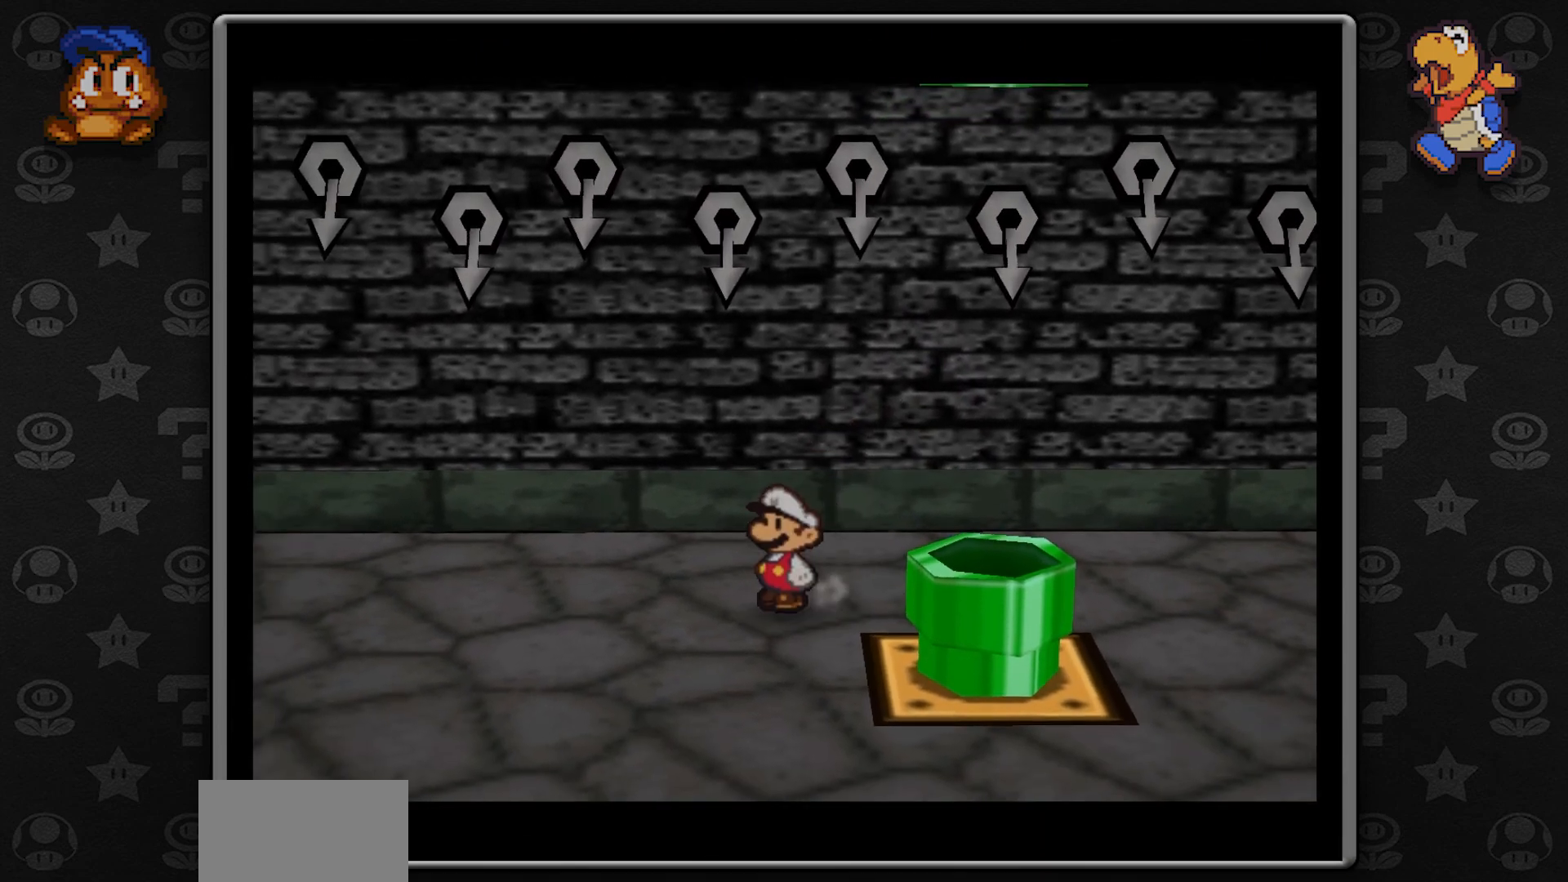
Gameplay with a controller (Nintendo layout); each line is a JSON object with the inputs held at the frame after it. "button_events" lists button changes between this image and that frame as [ms after this image, input, new state], when the widget could be followed in between (sticks are given only as held states). Not read: L1 L3 R3.
{"buttons": [], "left_stick": "center", "button_events": [[67, "C_UP", "up"]]}
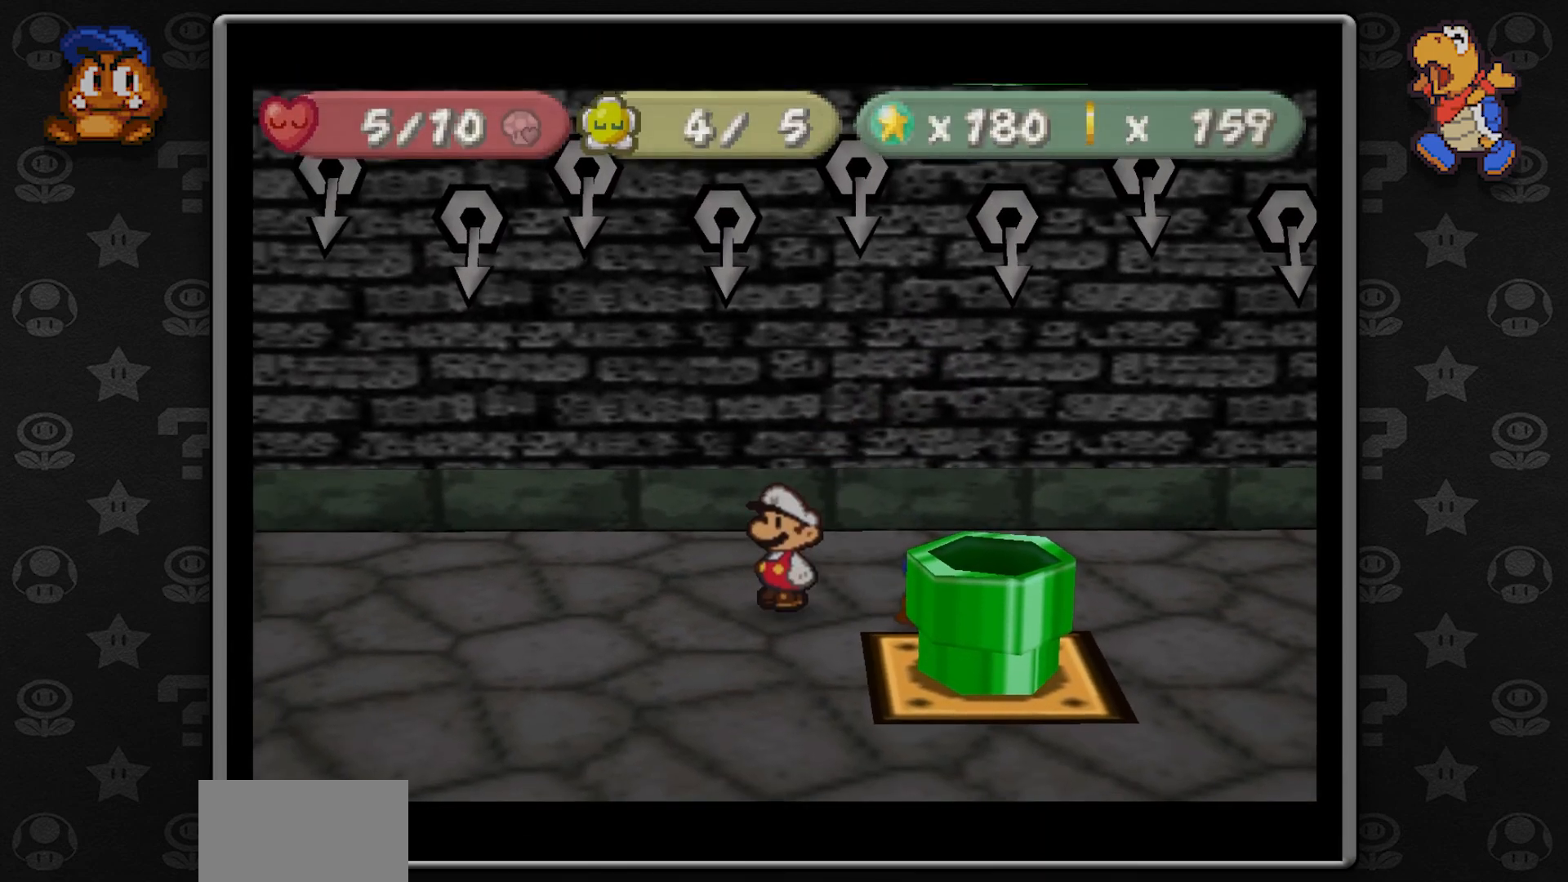
{"buttons": [], "left_stick": "center", "button_events": []}
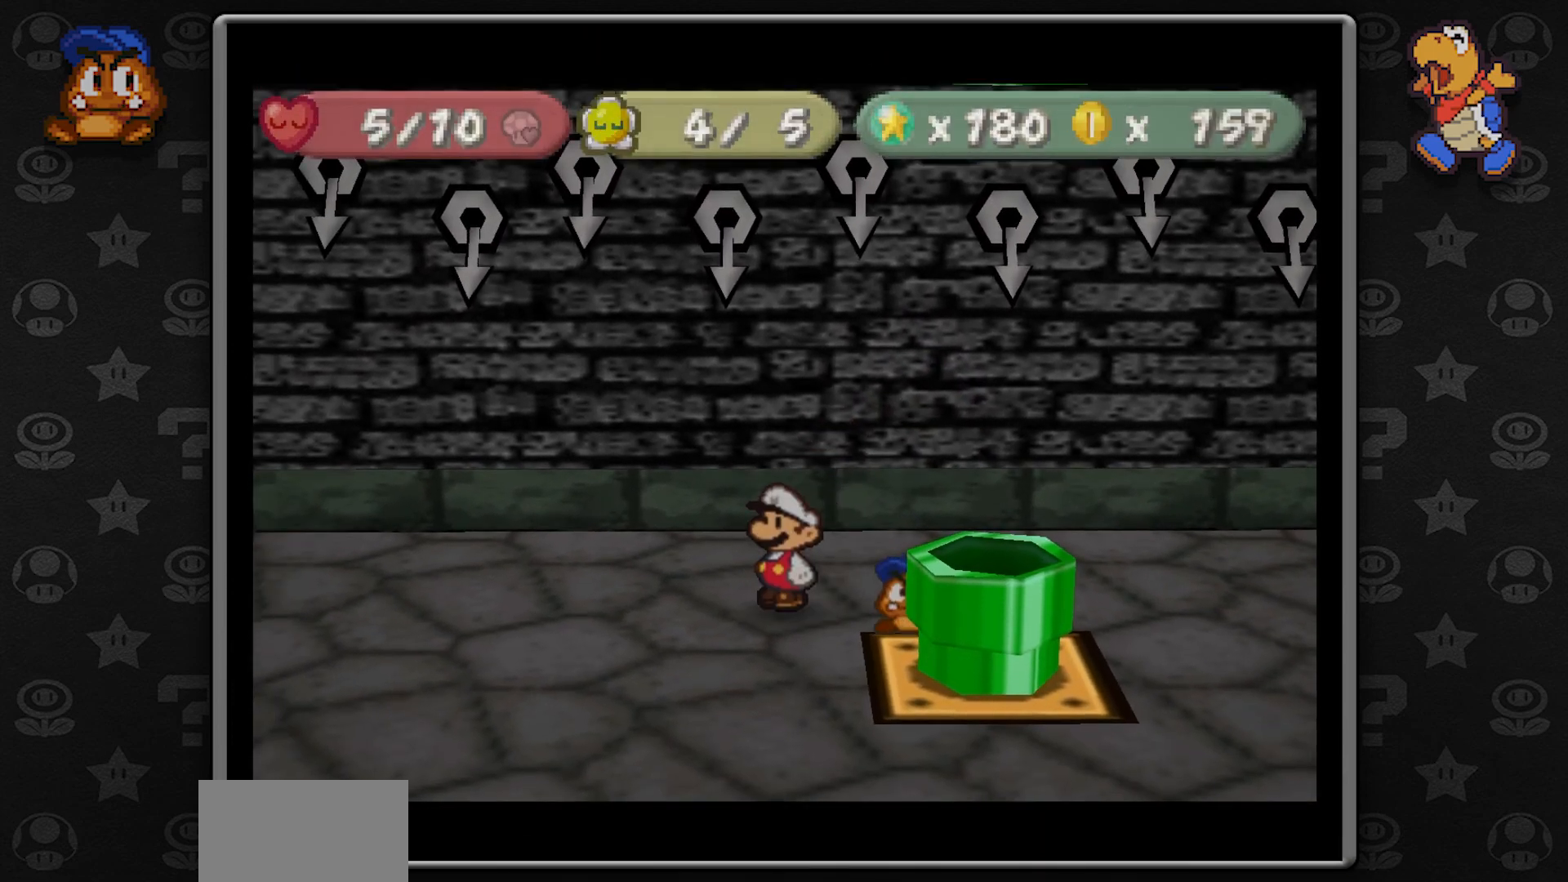
{"buttons": [], "left_stick": "center", "button_events": []}
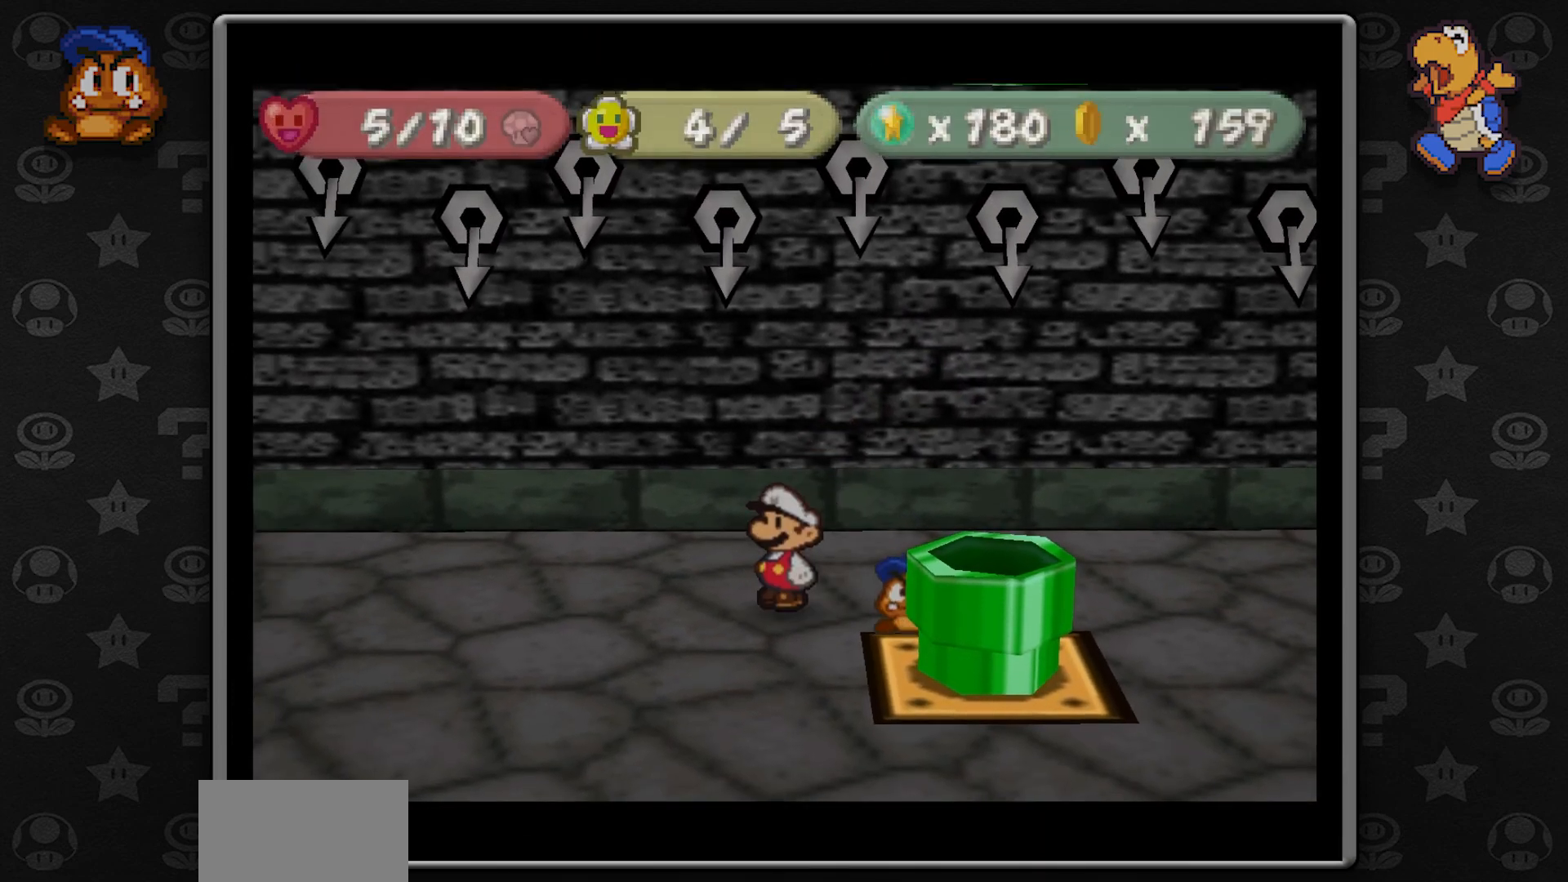
{"buttons": [], "left_stick": "center", "button_events": []}
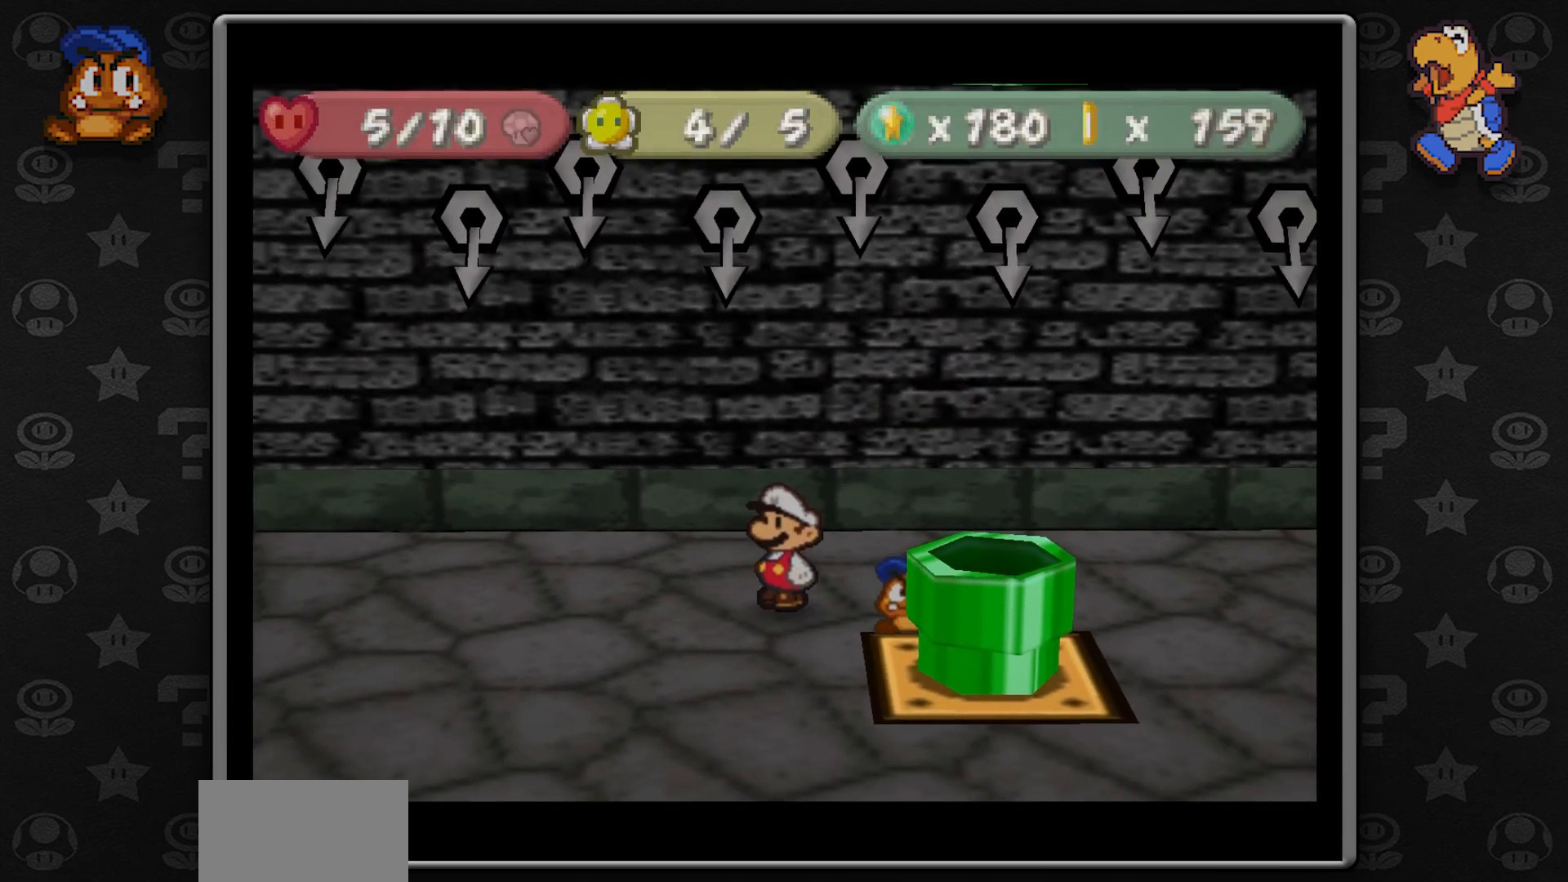
{"buttons": [], "left_stick": "center", "button_events": []}
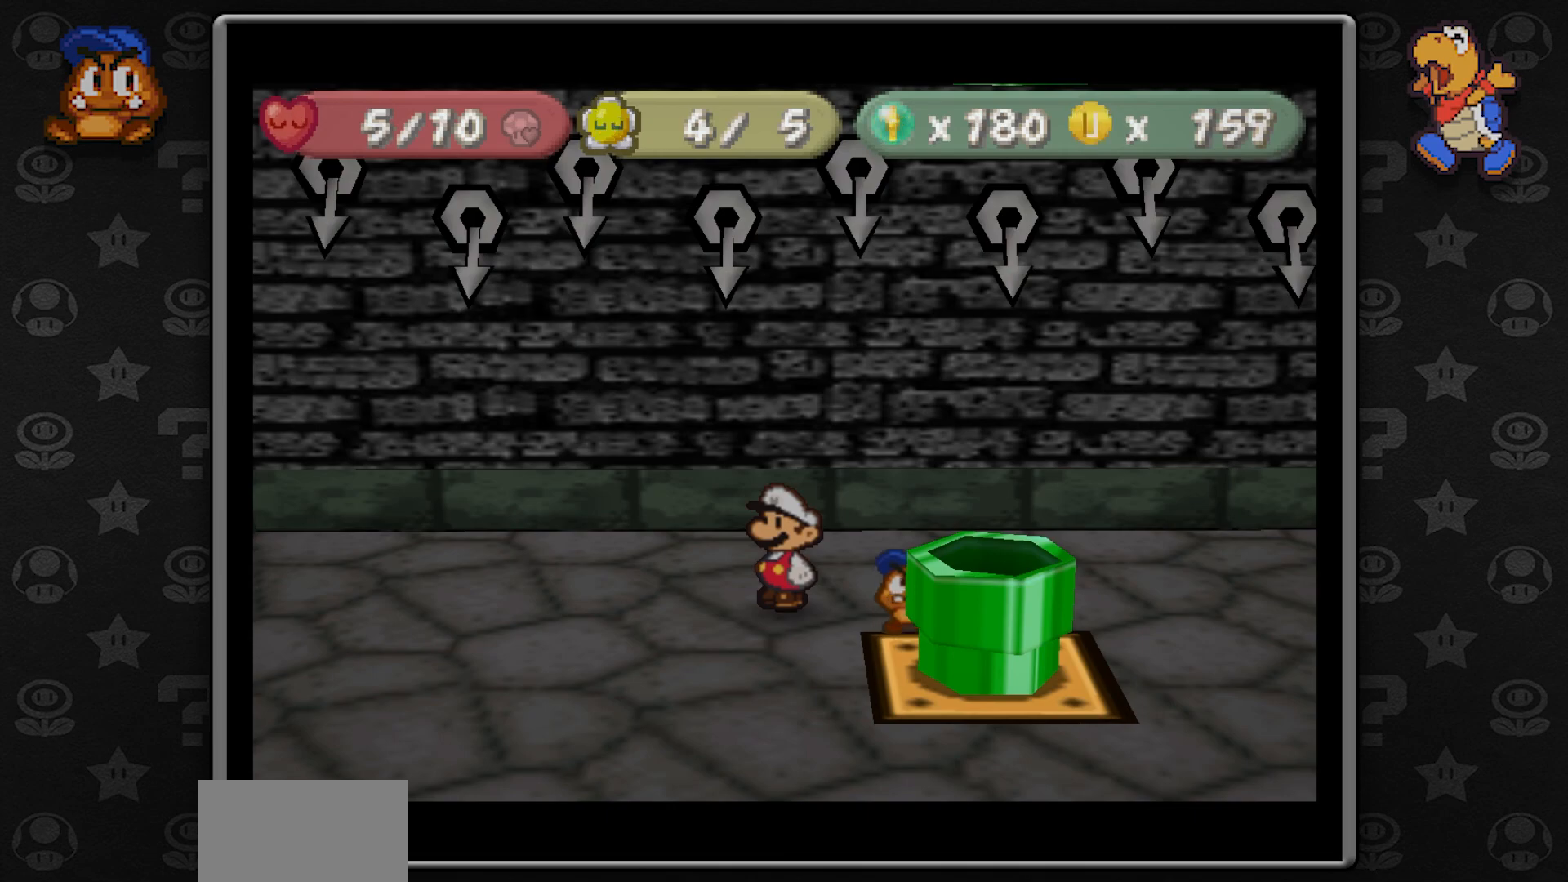
{"buttons": [], "left_stick": "center", "button_events": []}
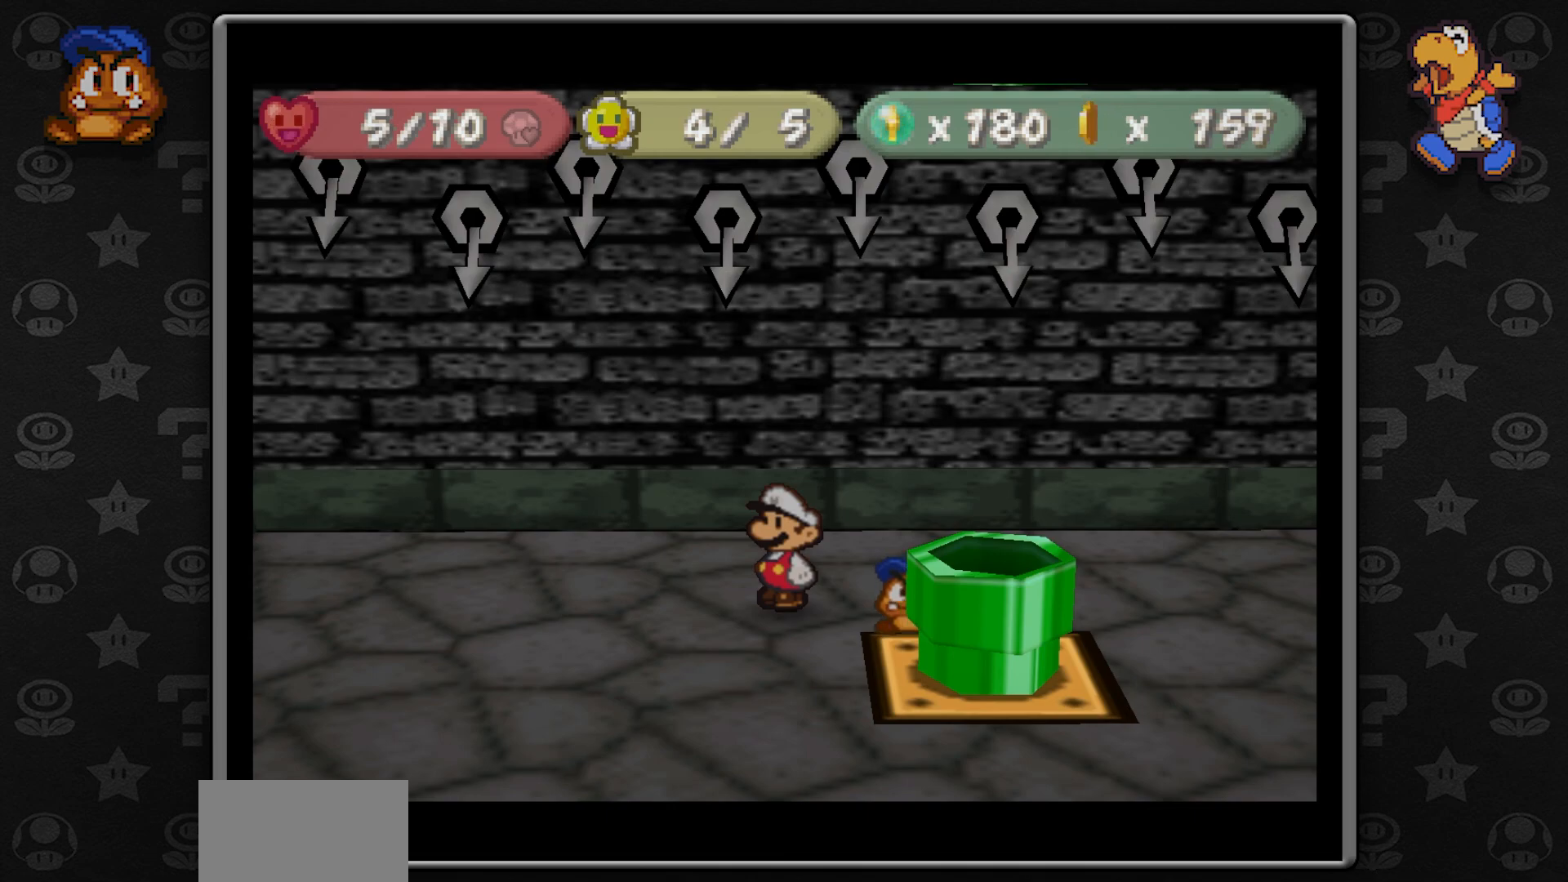
{"buttons": [], "left_stick": "center", "button_events": []}
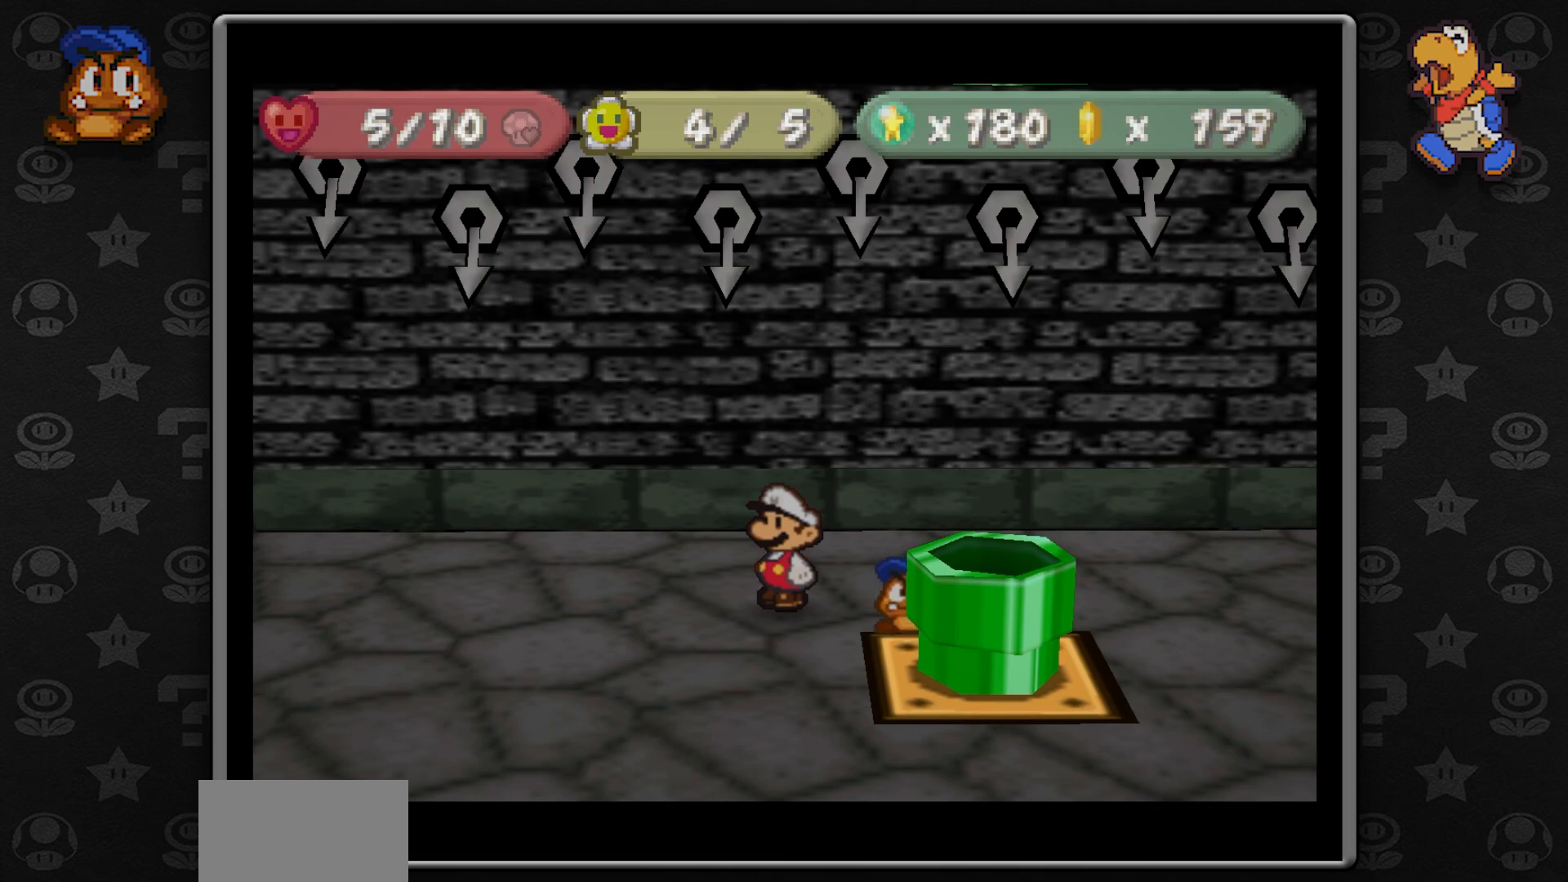
{"buttons": ["C_LEFT"], "left_stick": "center", "button_events": [[483, "C_LEFT", "down"]]}
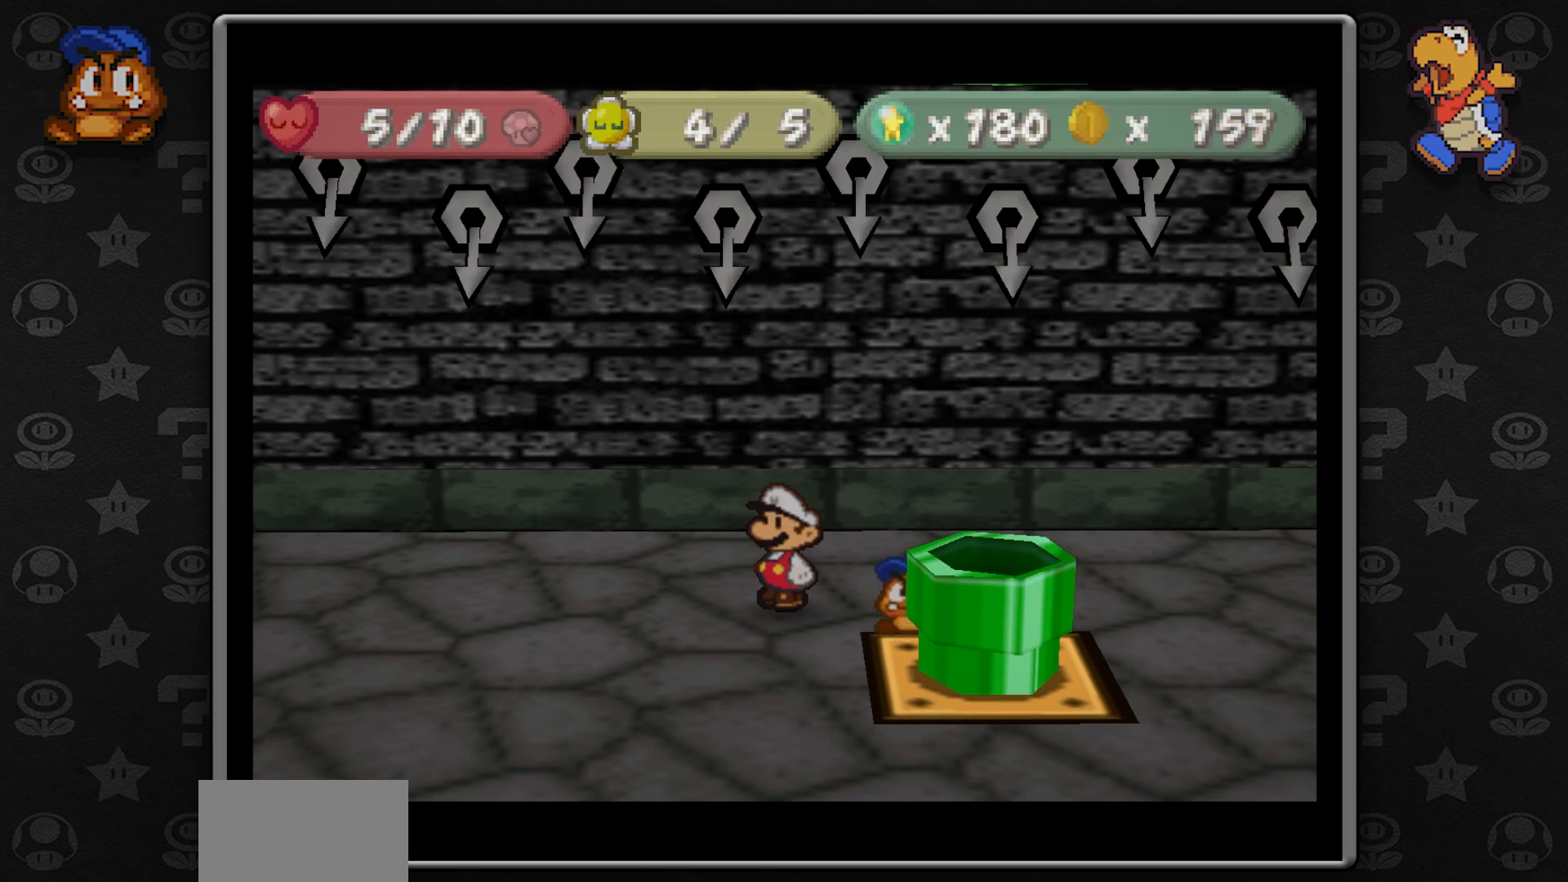
{"buttons": [], "left_stick": "center", "button_events": [[67, "C_DOWN", "down"], [133, "C_DOWN", "up"], [133, "C_LEFT", "up"]]}
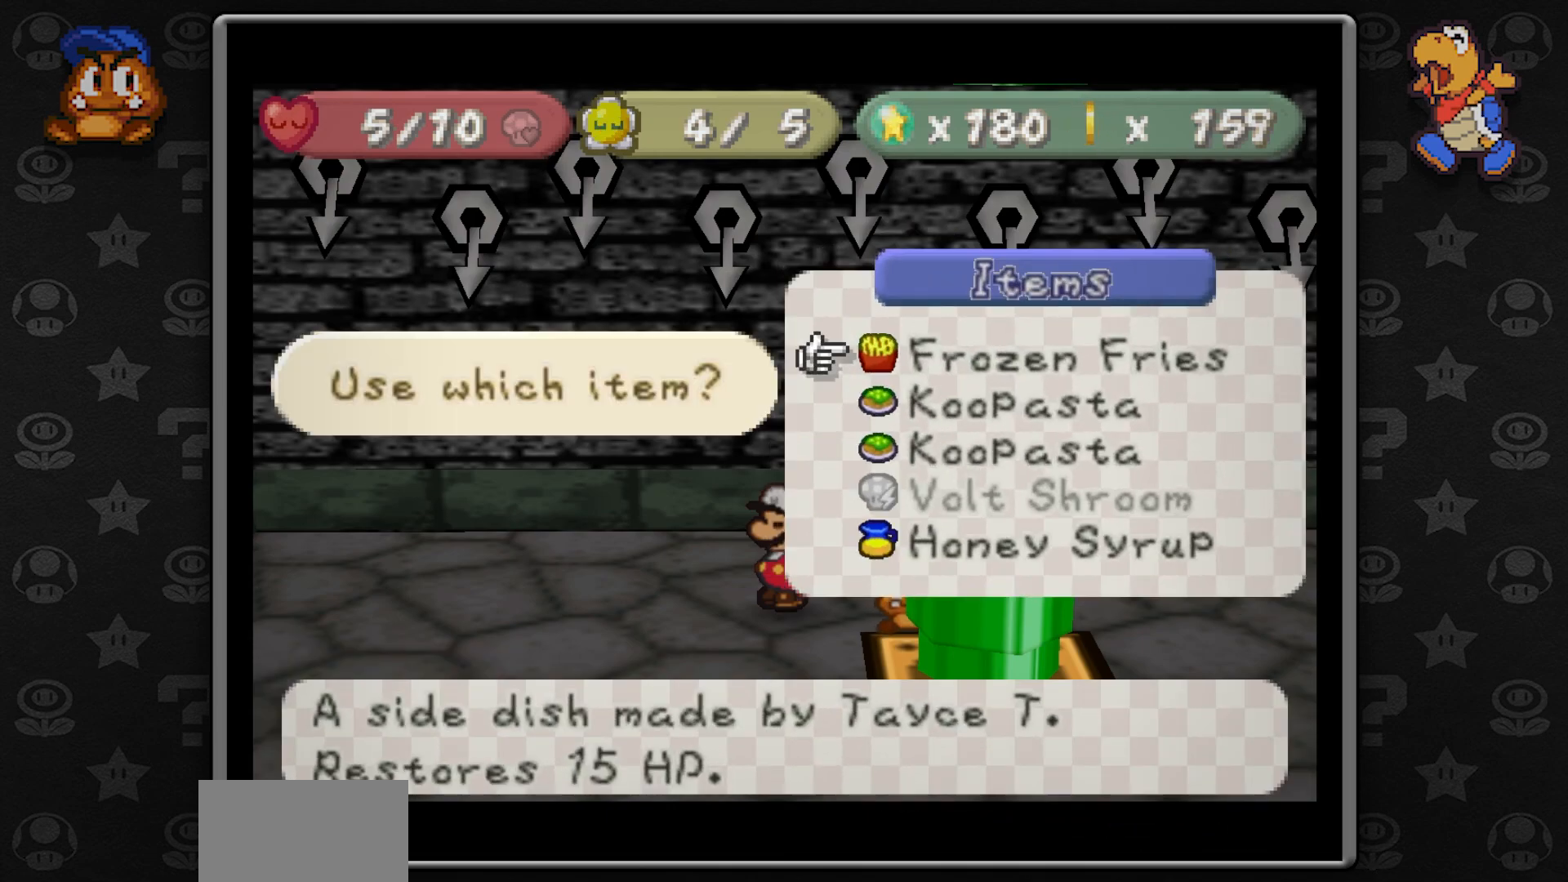
{"buttons": [], "left_stick": "down", "button_events": []}
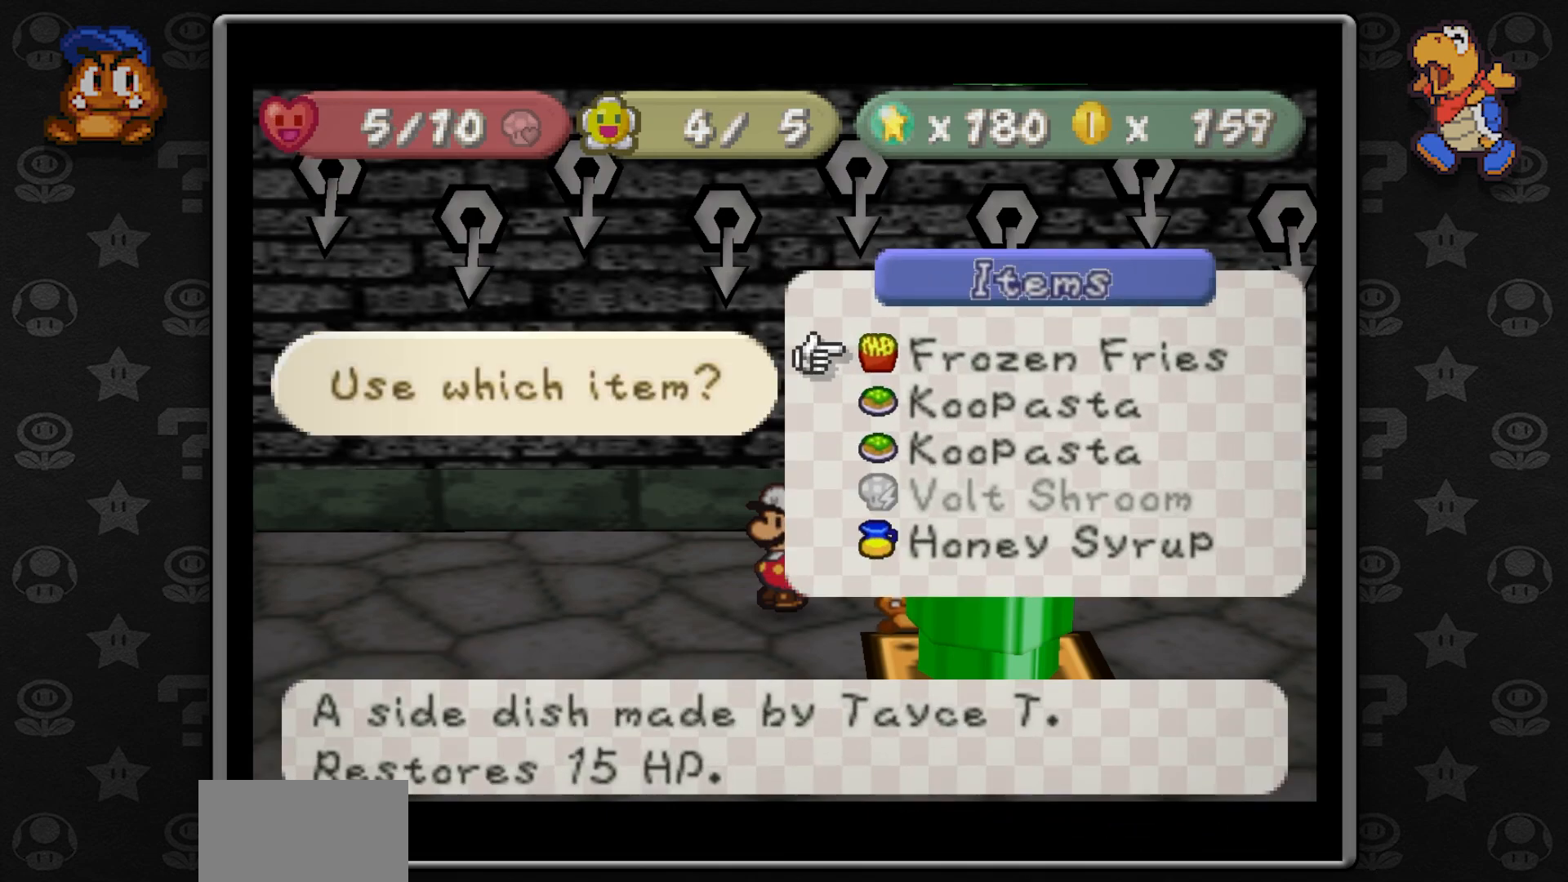
{"buttons": [], "left_stick": "center", "button_events": []}
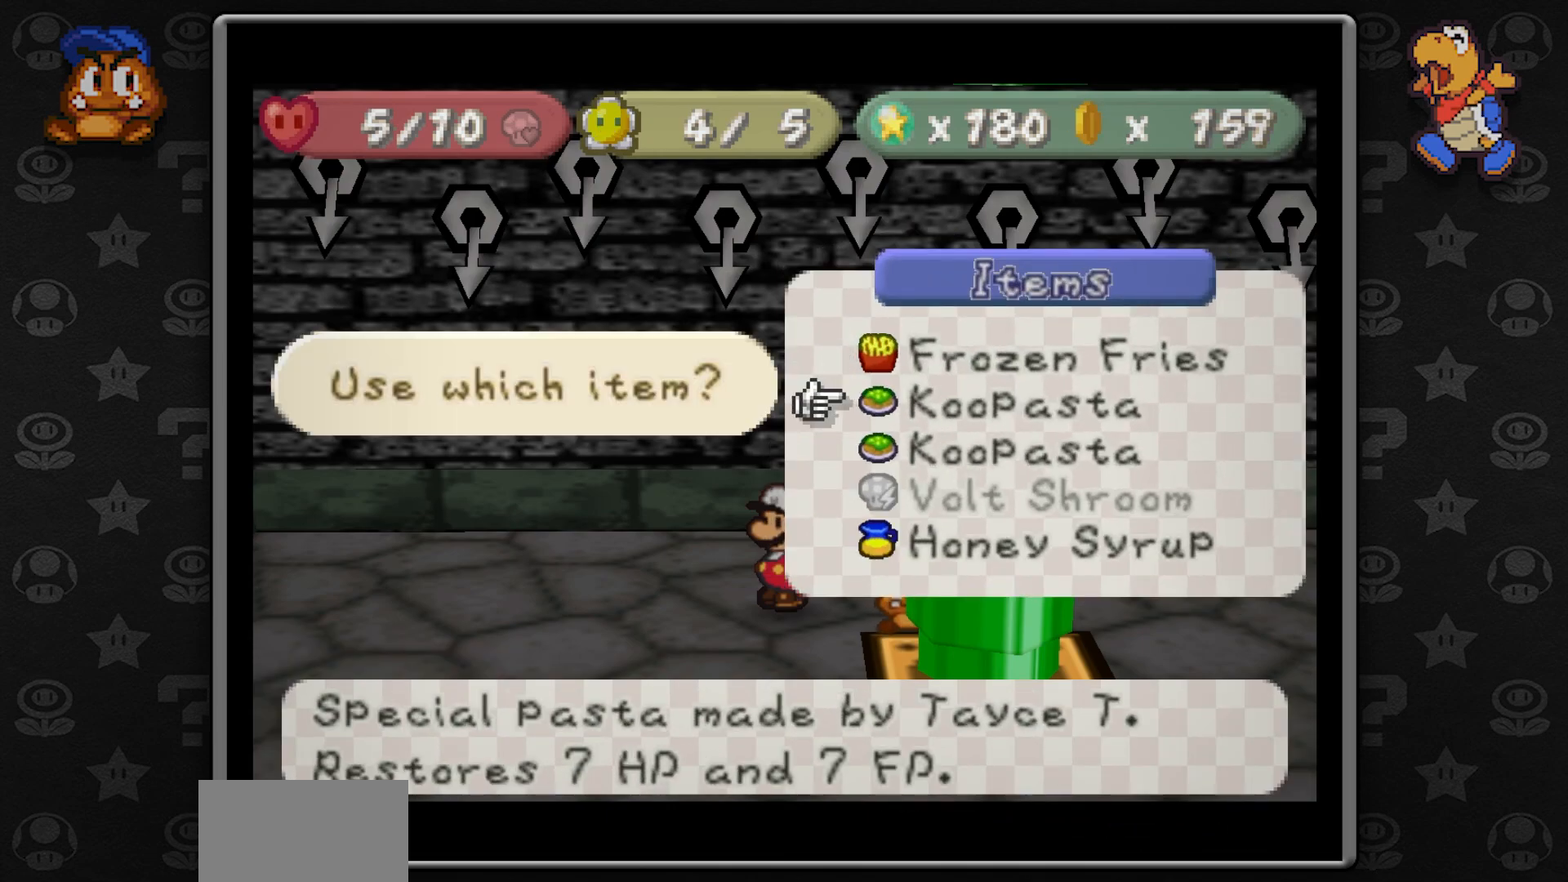
{"buttons": [], "left_stick": "center", "button_events": []}
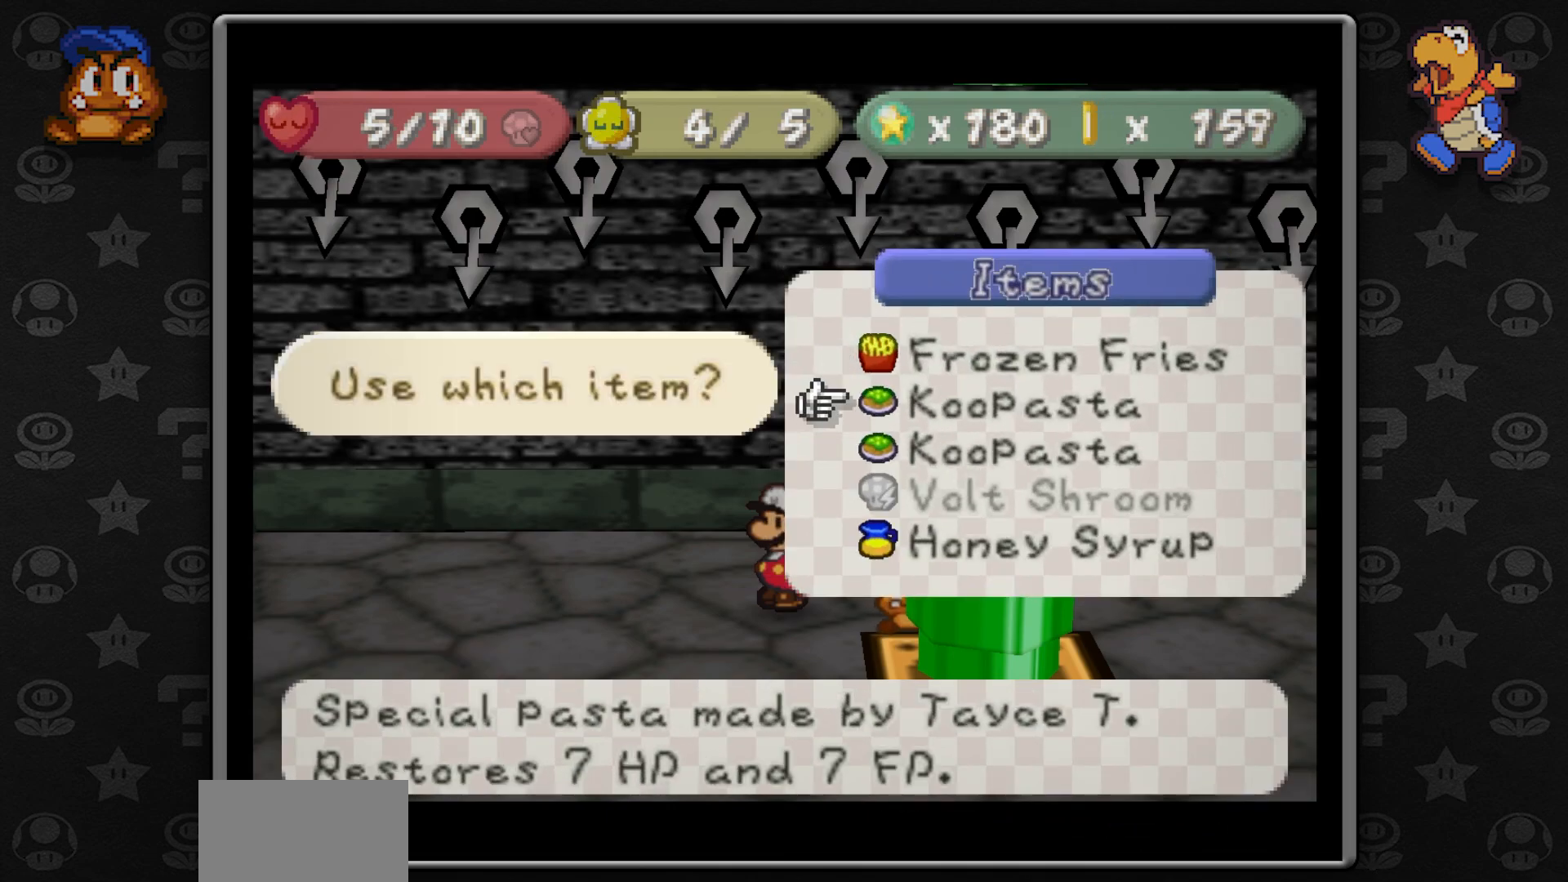
{"buttons": [], "left_stick": "center", "button_events": []}
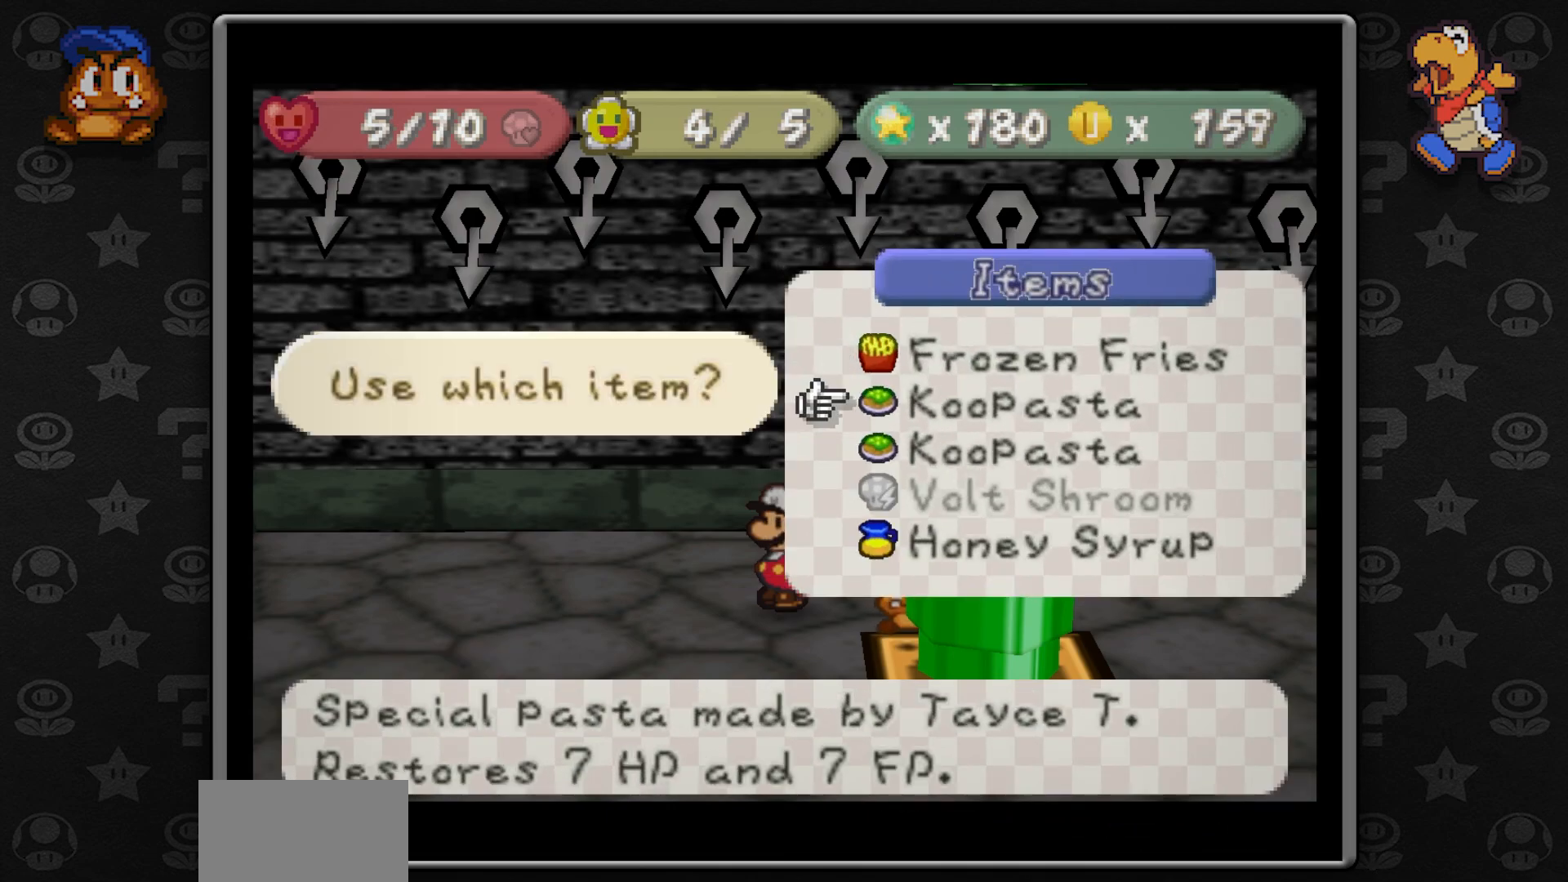
{"buttons": [], "left_stick": "center", "button_events": []}
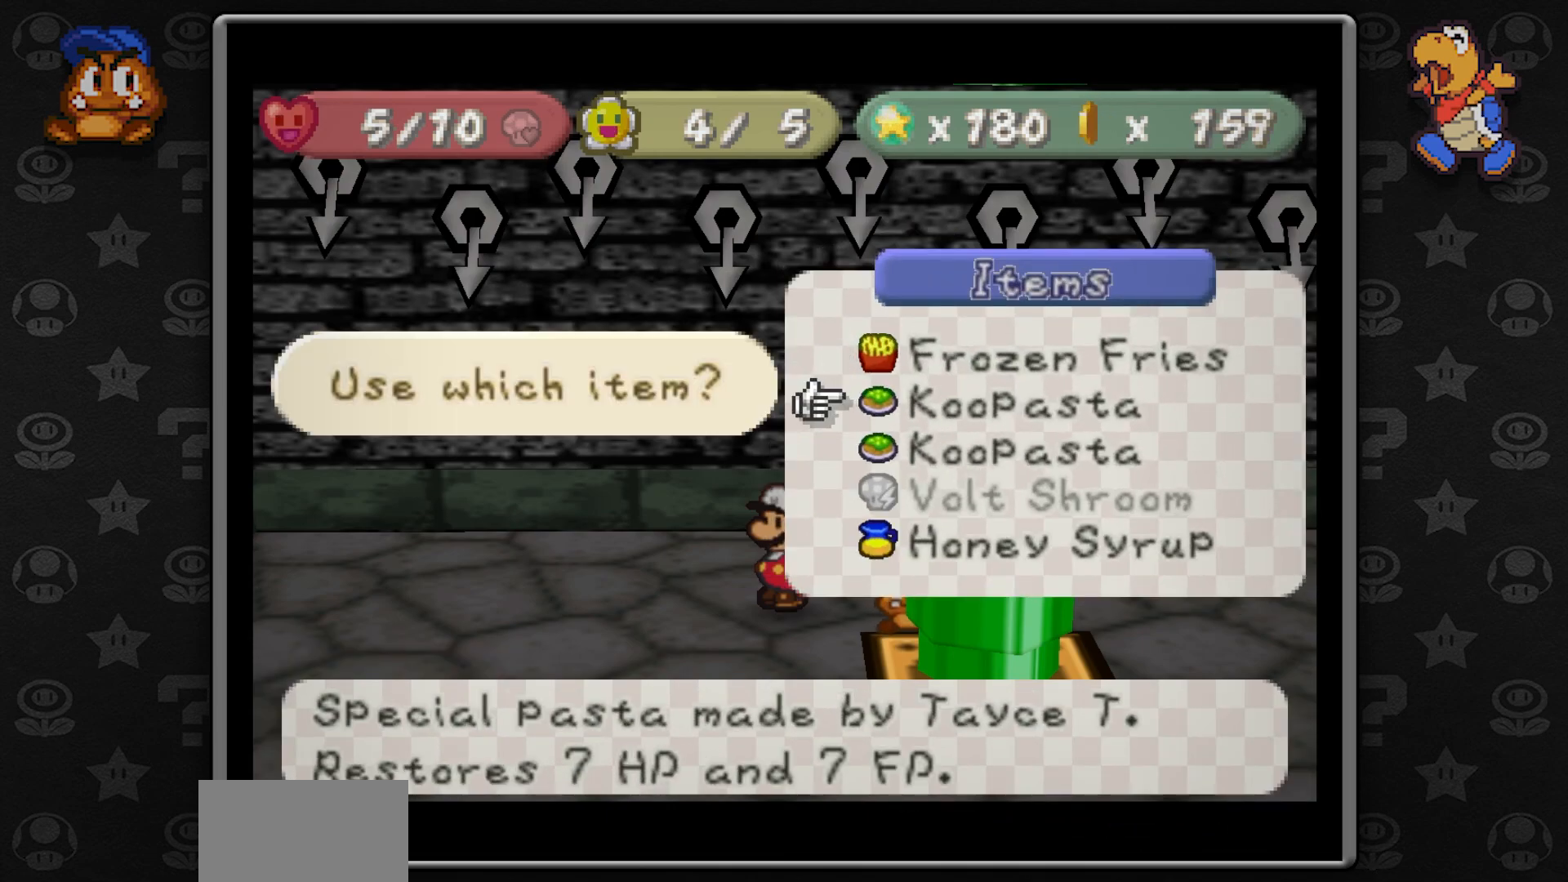
{"buttons": [], "left_stick": "center", "button_events": []}
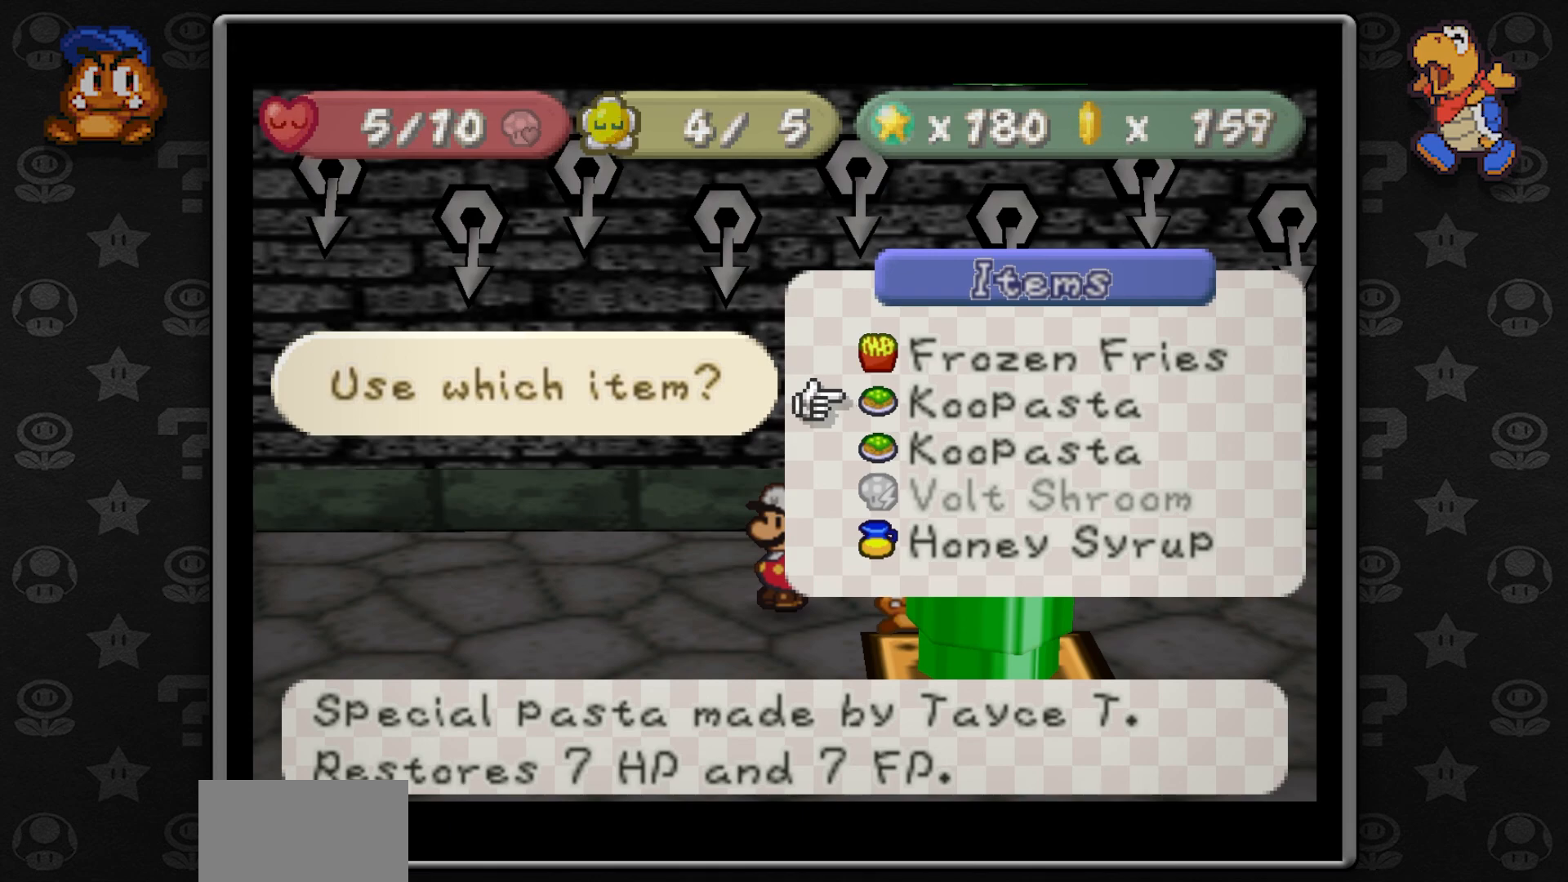
{"buttons": ["B"], "left_stick": "center", "button_events": [[450, "B", "down"]]}
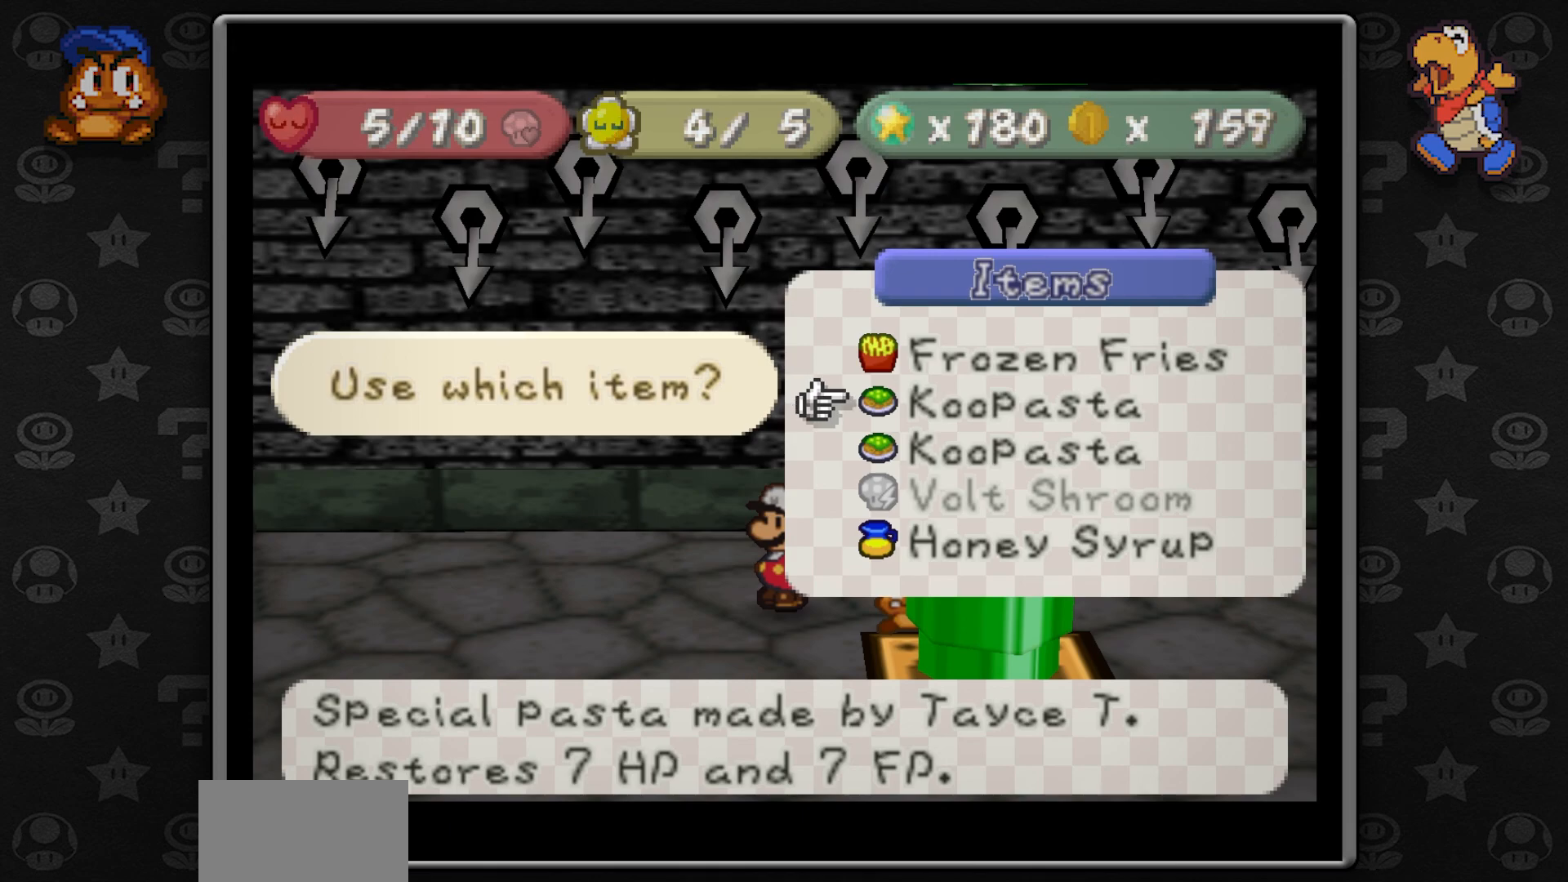
{"buttons": [], "left_stick": "center", "button_events": [[133, "B", "up"]]}
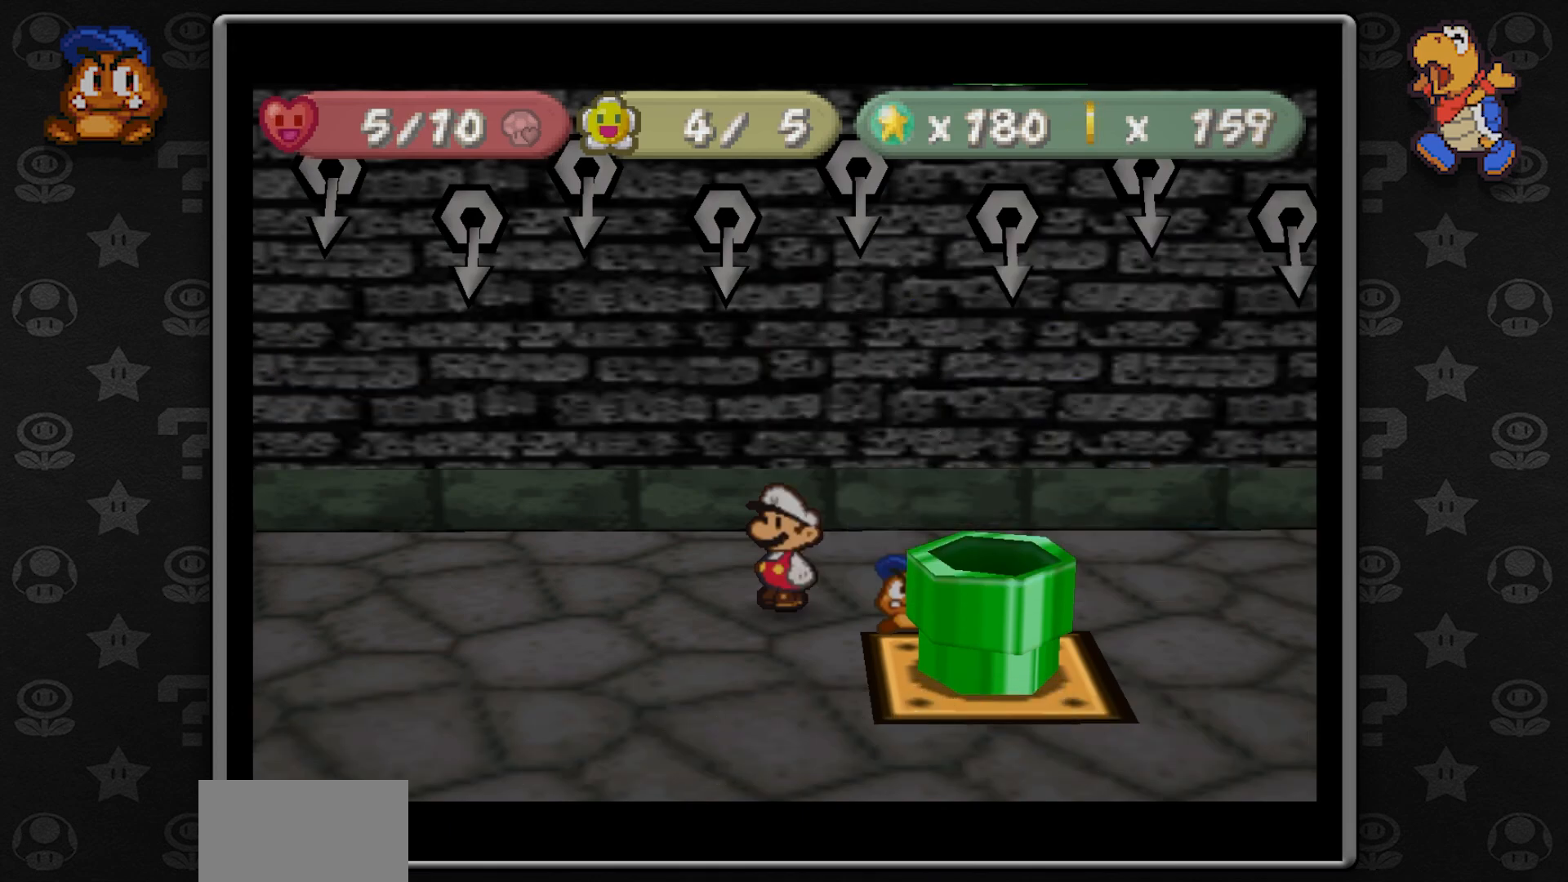
{"buttons": ["A"], "left_stick": "down-right", "button_events": [[467, "A", "down"]]}
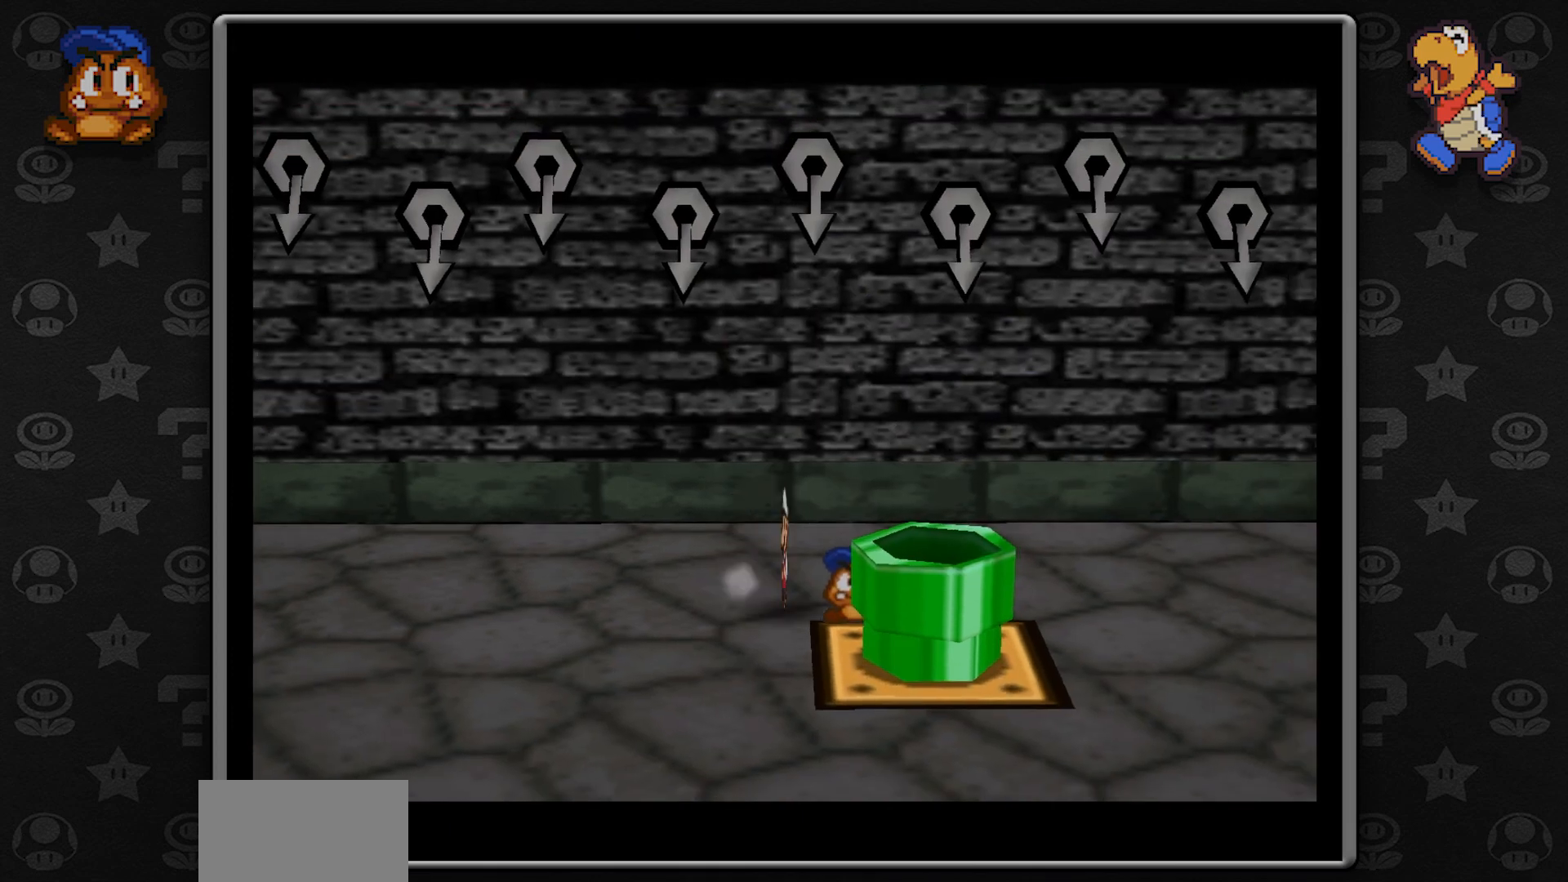
{"buttons": [], "left_stick": "center", "button_events": [[150, "A", "up"]]}
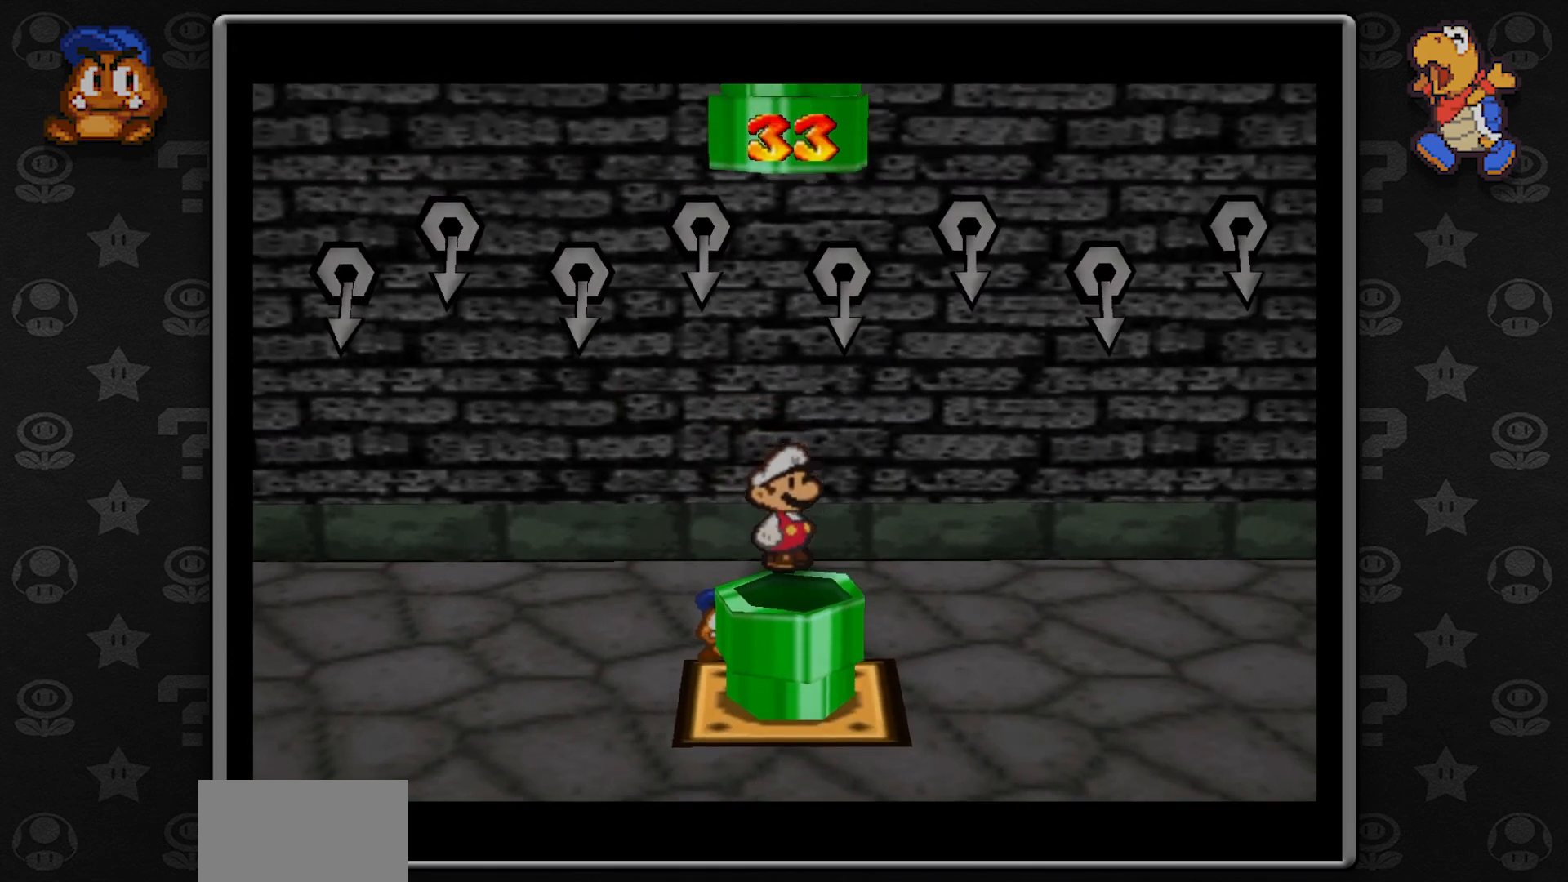
{"buttons": [], "left_stick": "center", "button_events": []}
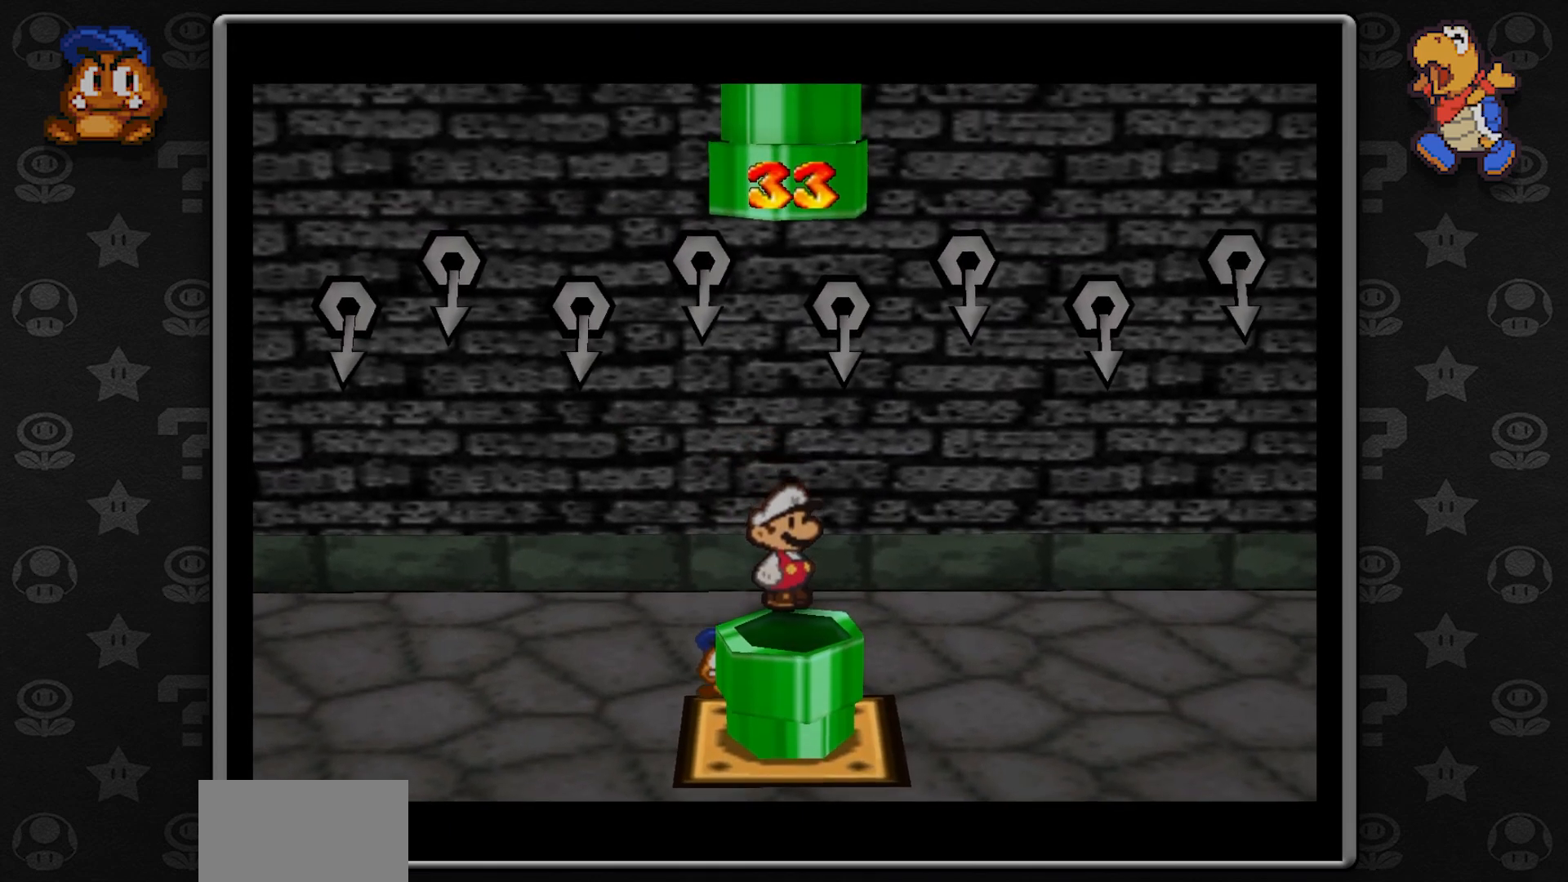
{"buttons": [], "left_stick": "center", "button_events": []}
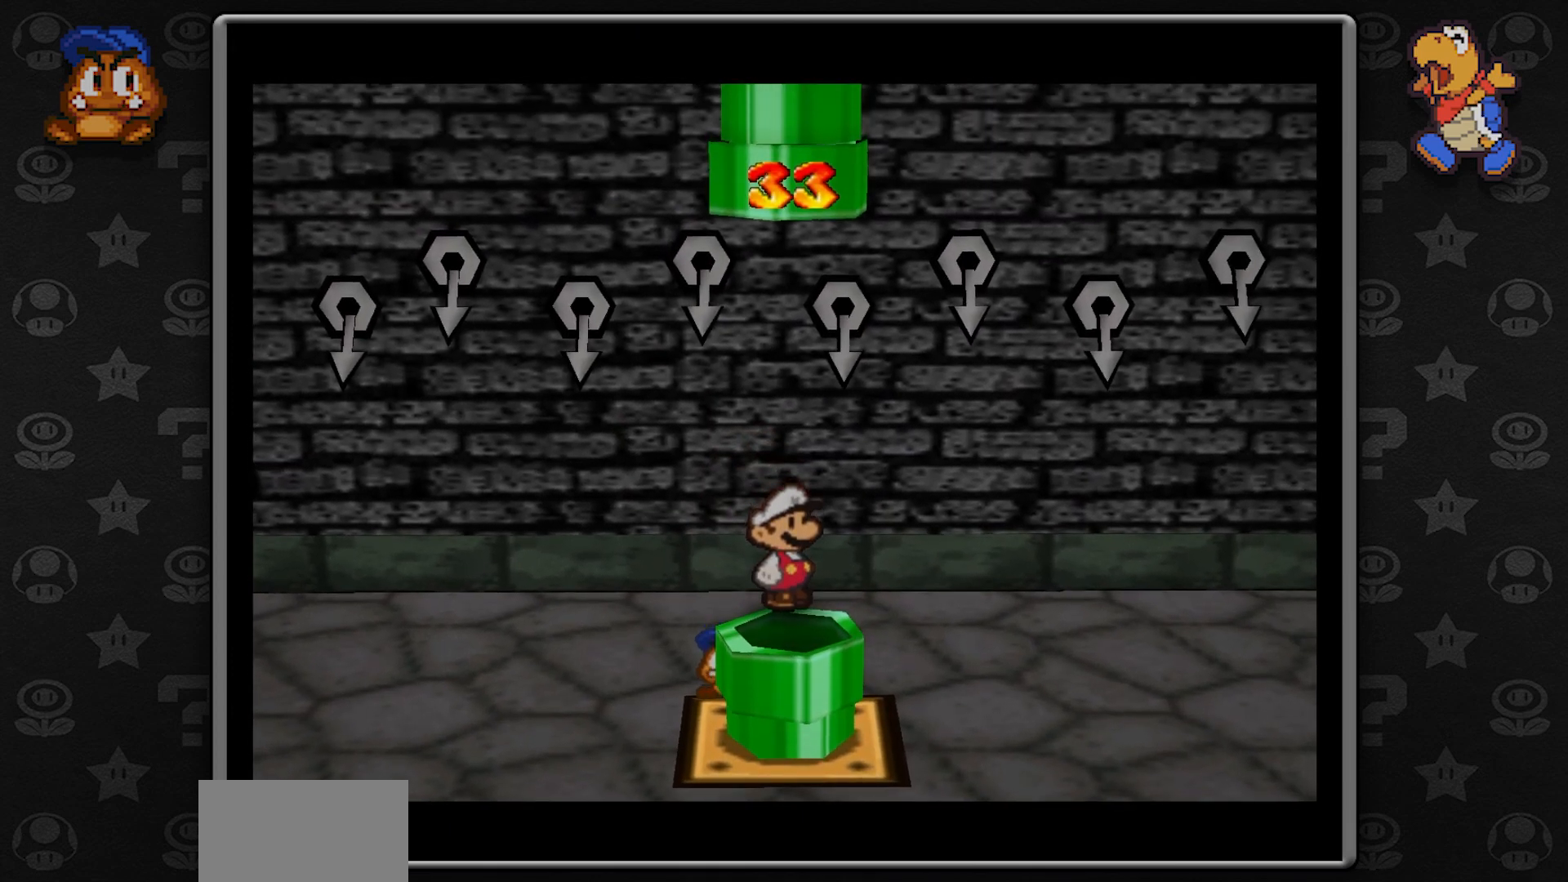
{"buttons": [], "left_stick": "center", "button_events": []}
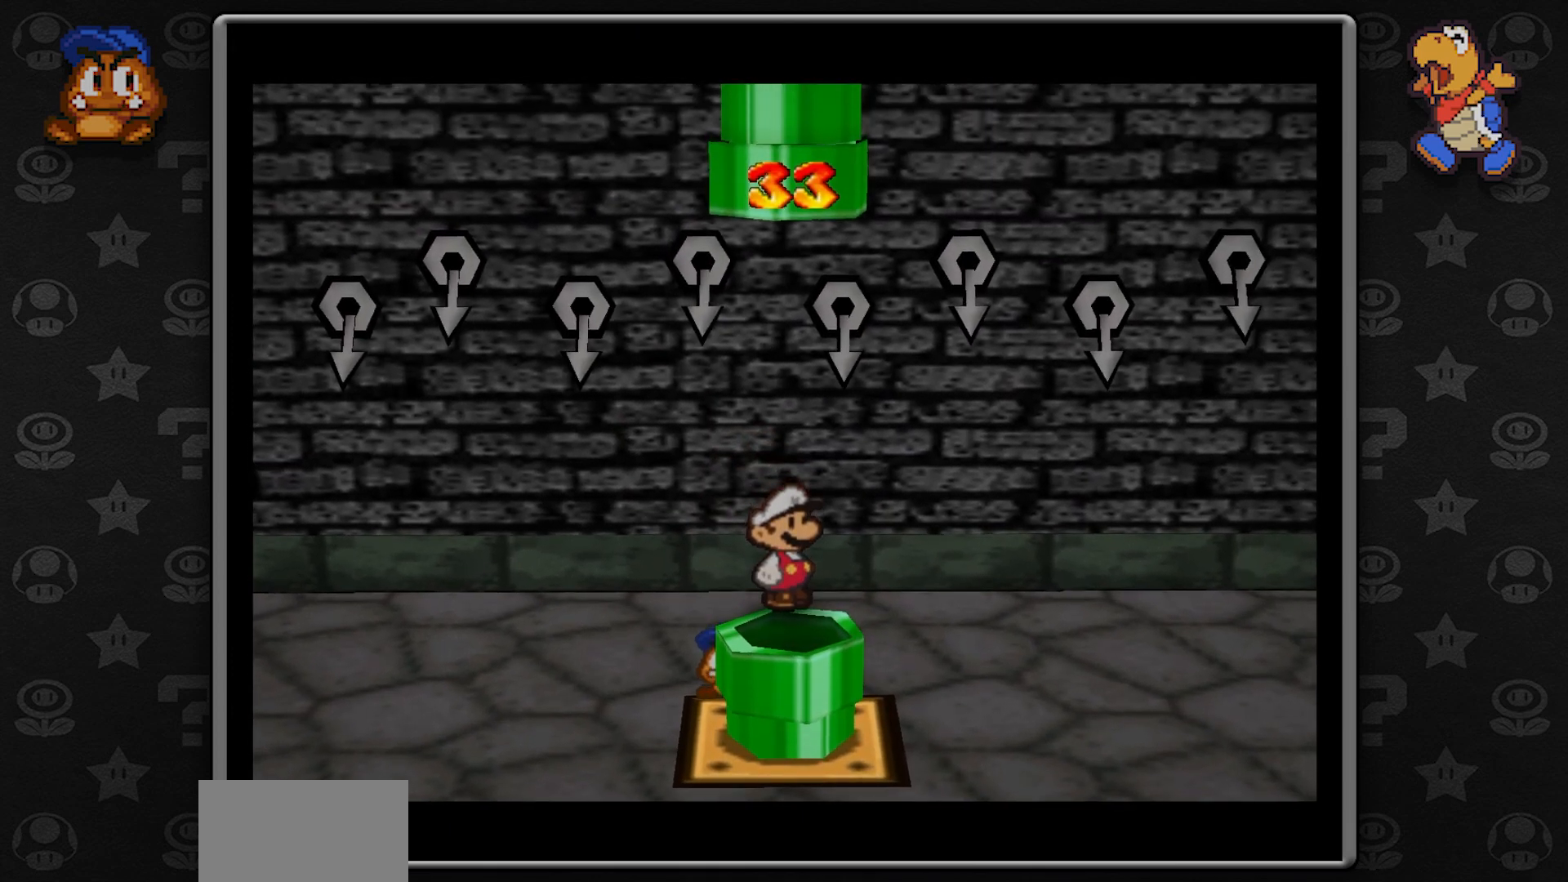
{"buttons": [], "left_stick": "center", "button_events": []}